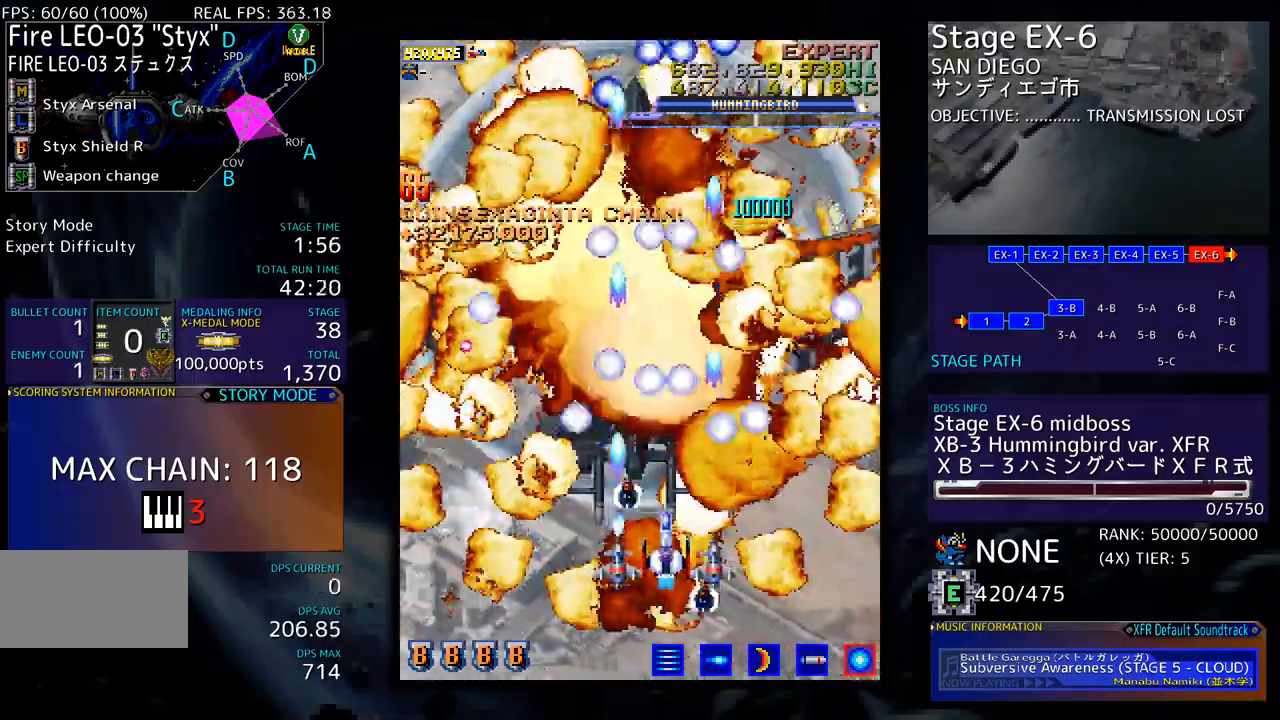
Gameplay with a controller; each line is a JSON object with the inputs held at the frame after it. "events" lists button and stick changes between this image and that frame as [ms after this image, input, new state], when the widget could be followed in between. Not read: L3 R3 other_buttons.
{"buttons": ["DPAD_LEFT"], "events": [[17, "DPAD_LEFT", "down"], [67, "DPAD_LEFT", "up"], [385, "DPAD_LEFT", "down"], [451, "DPAD_DOWN", "up"]]}
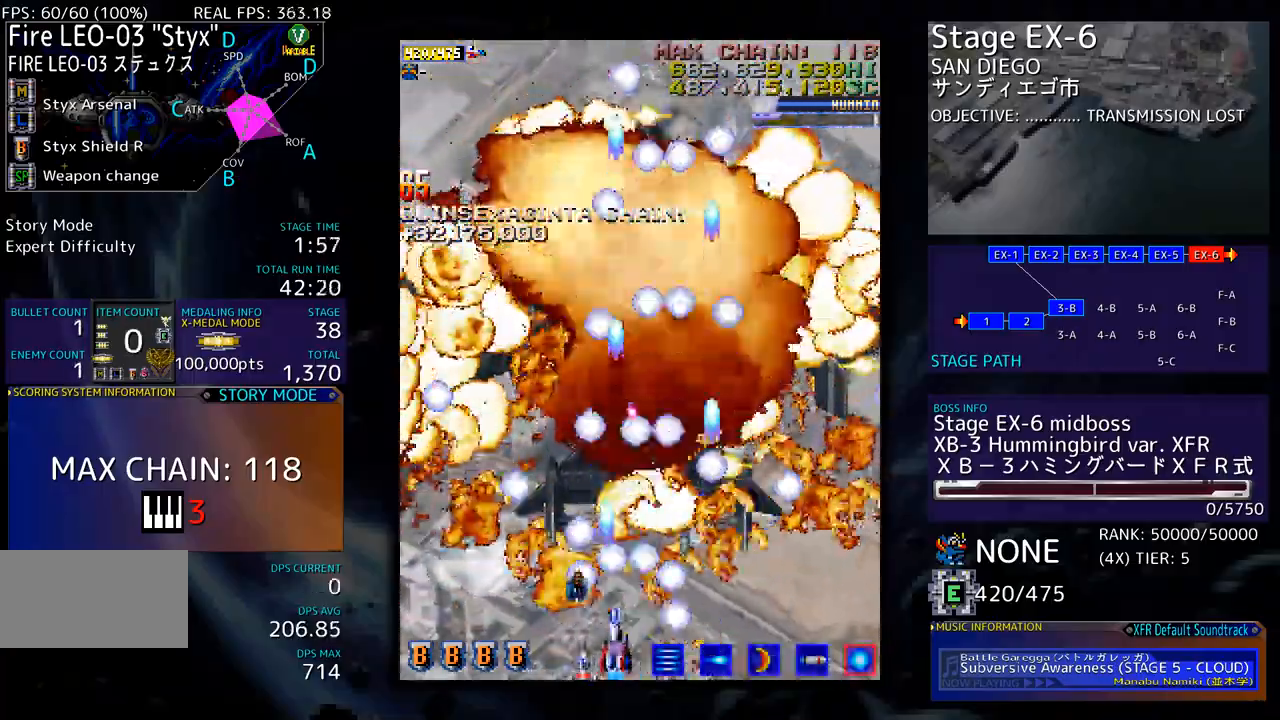
{"buttons": ["DPAD_LEFT"], "events": [[50, "DPAD_LEFT", "up"], [200, "DPAD_LEFT", "down"], [334, "DPAD_LEFT", "up"], [434, "DPAD_LEFT", "down"]]}
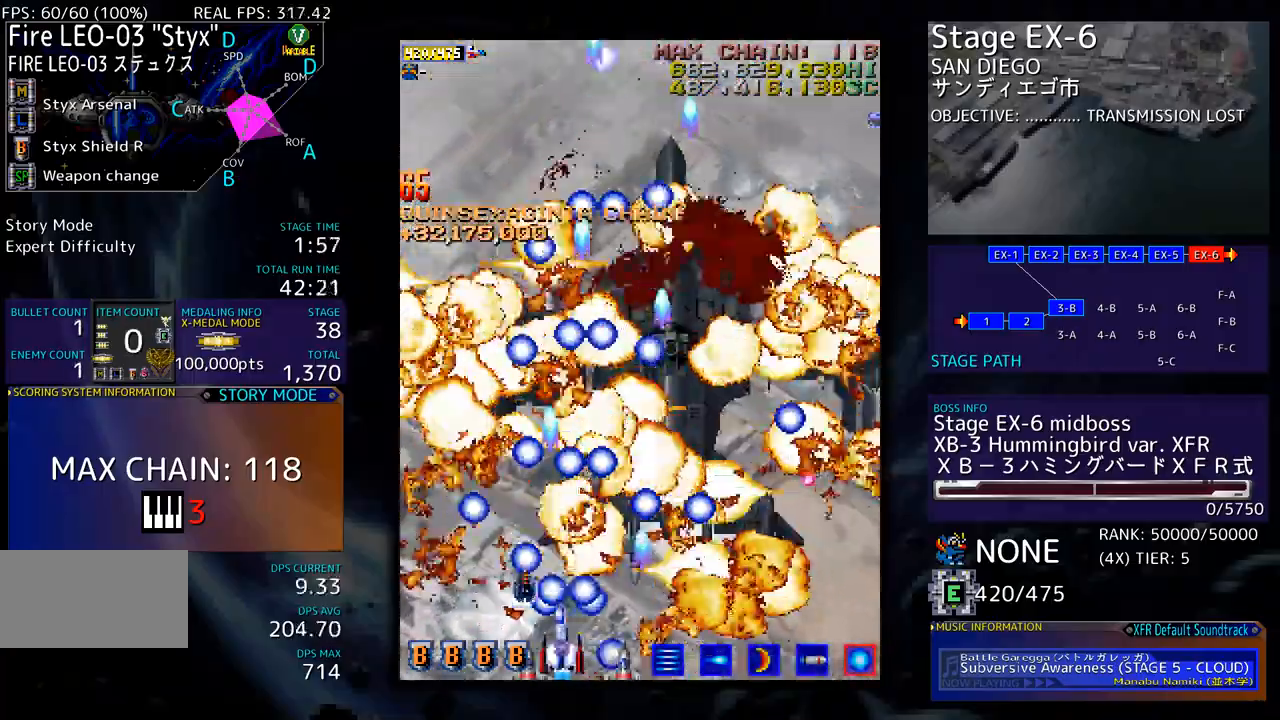
{"buttons": ["DPAD_RIGHT"], "events": [[50, "DPAD_LEFT", "up"], [100, "DPAD_LEFT", "down"], [417, "DPAD_DOWN", "down"], [417, "DPAD_LEFT", "up"], [417, "DPAD_RIGHT", "down"], [451, "DPAD_DOWN", "up"]]}
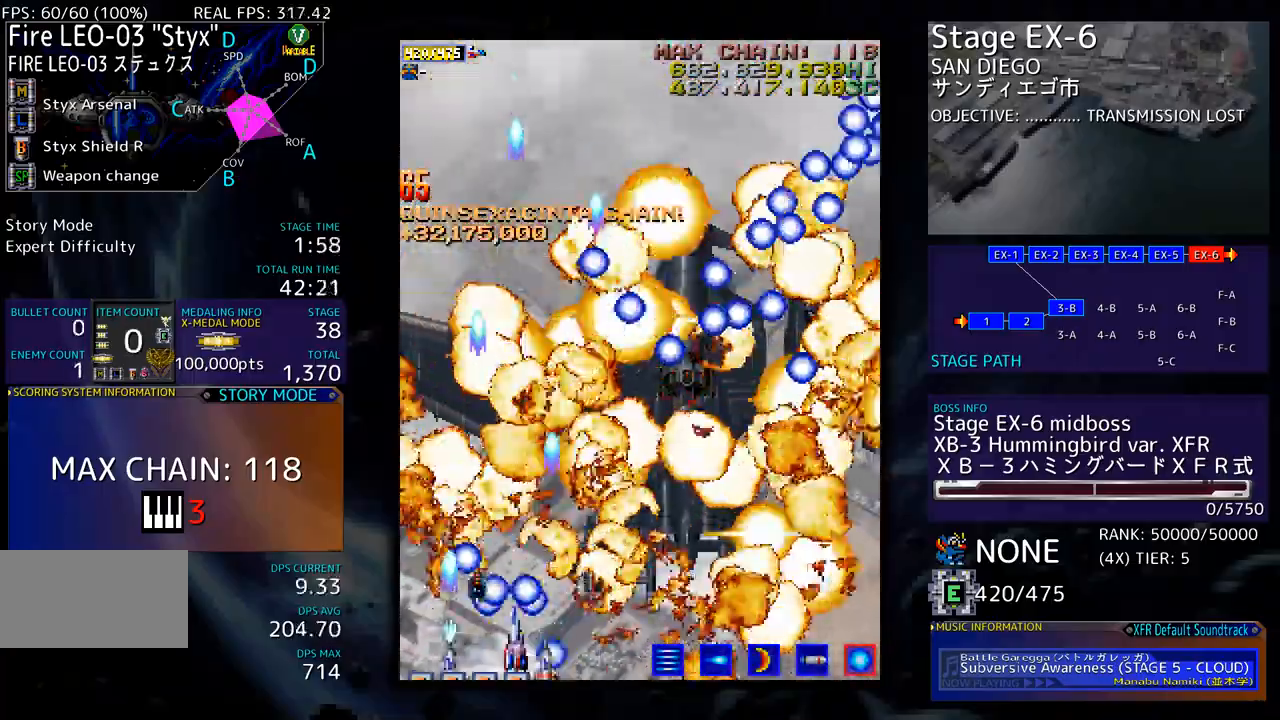
{"buttons": ["DPAD_DOWN"], "events": [[401, "DPAD_DOWN", "down"], [484, "DPAD_RIGHT", "up"]]}
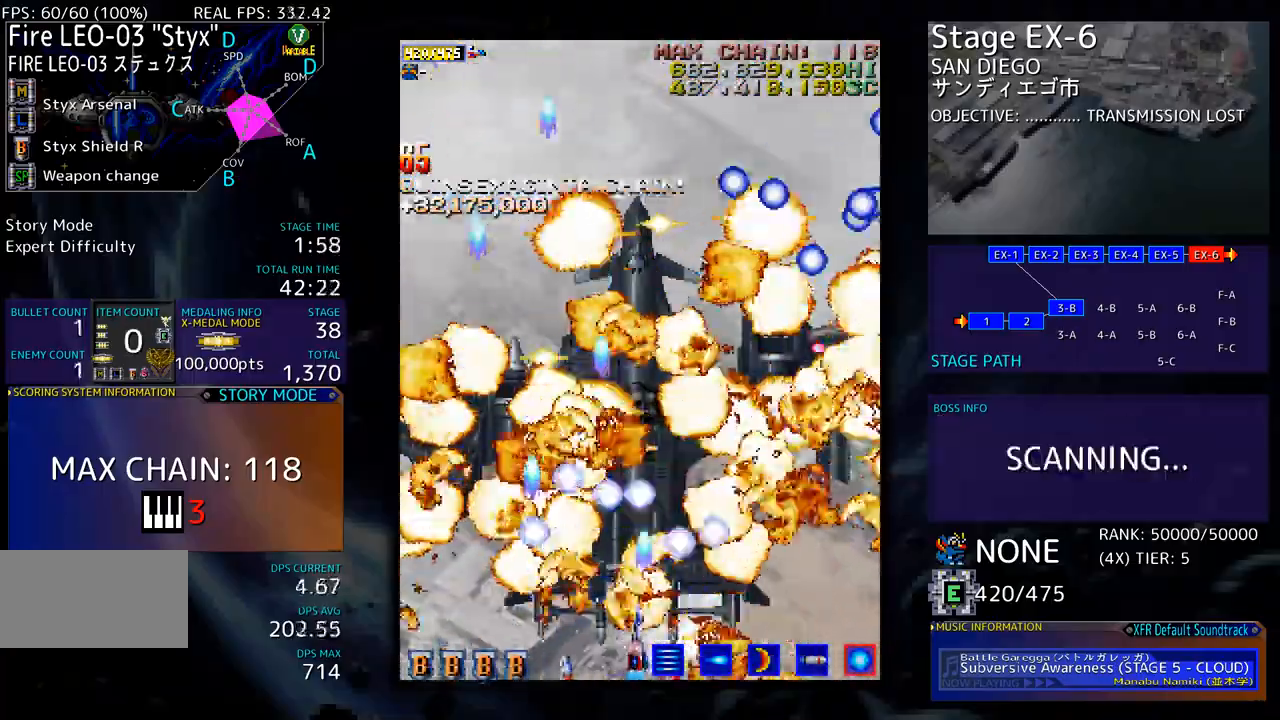
{"buttons": [], "events": [[17, "DPAD_DOWN", "up"], [167, "DPAD_DOWN", "down"], [167, "DPAD_RIGHT", "down"], [267, "DPAD_RIGHT", "up"], [284, "DPAD_DOWN", "up"], [368, "DPAD_DOWN", "down"], [384, "DPAD_RIGHT", "down"], [484, "DPAD_RIGHT", "up"], [501, "DPAD_DOWN", "up"]]}
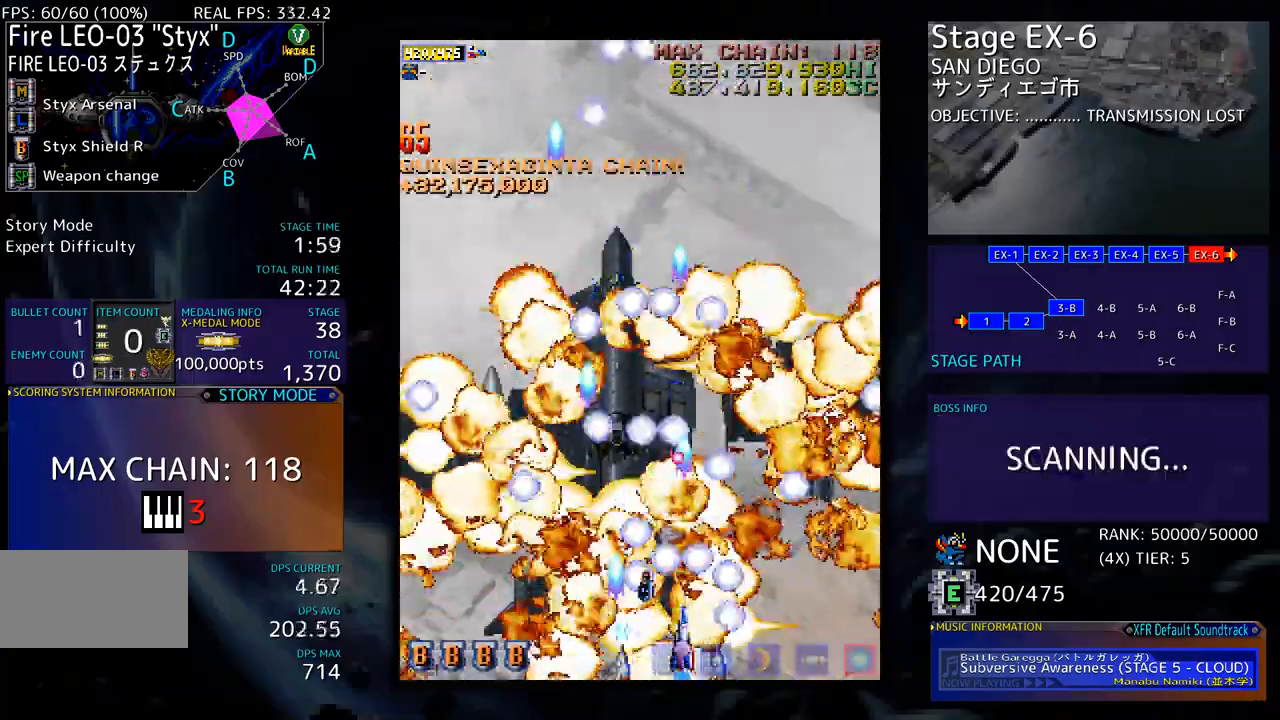
{"buttons": [], "events": [[100, "DPAD_RIGHT", "down"], [201, "DPAD_DOWN", "down"], [234, "DPAD_DOWN", "up"], [234, "DPAD_RIGHT", "up"]]}
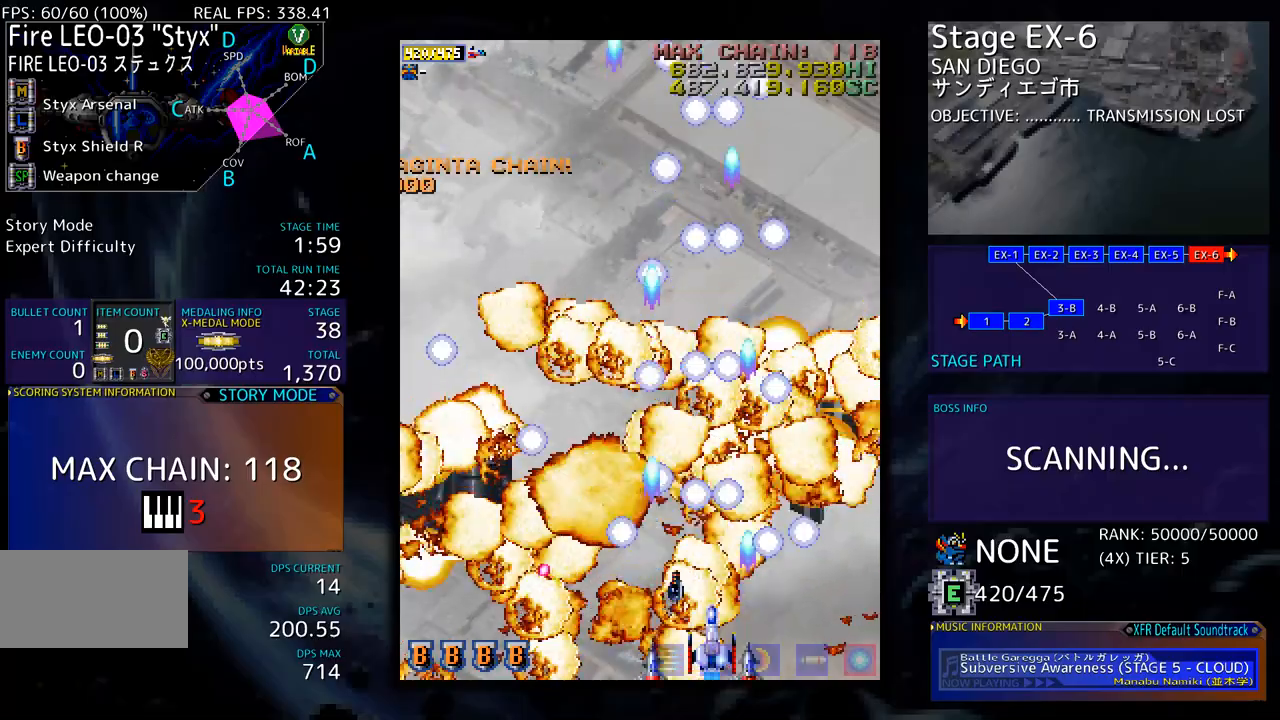
{"buttons": ["DPAD_LEFT"], "events": [[184, "DPAD_RIGHT", "down"], [268, "DPAD_RIGHT", "up"], [401, "DPAD_LEFT", "down"]]}
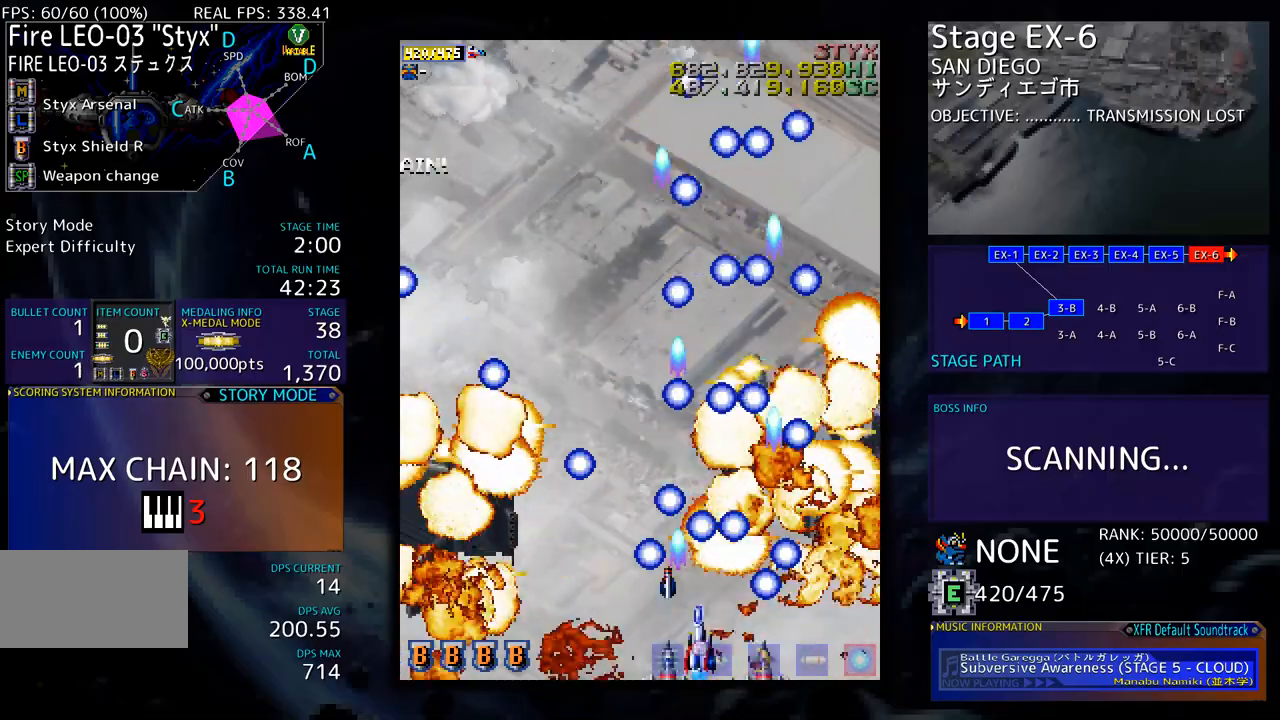
{"buttons": ["DPAD_LEFT"], "events": [[201, "DPAD_DOWN", "down"], [201, "DPAD_LEFT", "up"], [301, "DPAD_LEFT", "down"], [335, "DPAD_DOWN", "up"], [401, "DPAD_LEFT", "up"], [468, "DPAD_LEFT", "down"]]}
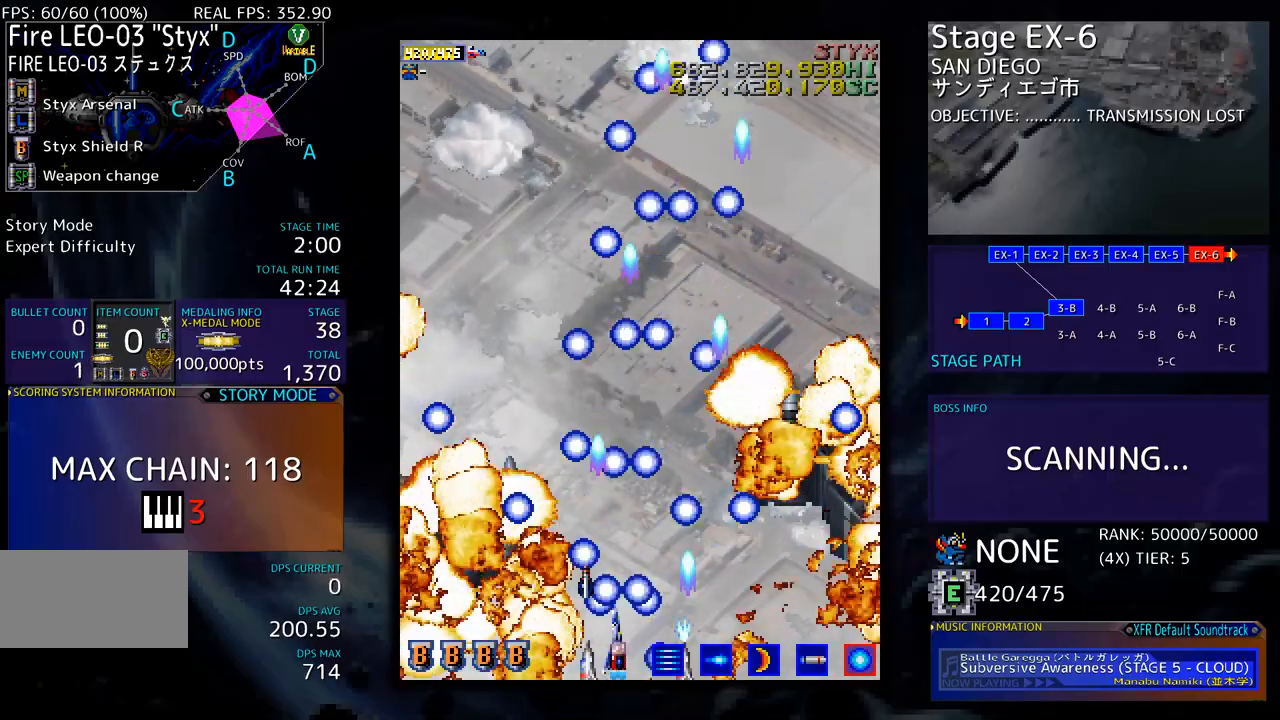
{"buttons": ["DPAD_RIGHT"], "events": [[100, "DPAD_LEFT", "up"], [167, "DPAD_LEFT", "down"], [284, "DPAD_LEFT", "up"], [384, "DPAD_LEFT", "down"], [501, "DPAD_LEFT", "up"], [501, "DPAD_RIGHT", "down"]]}
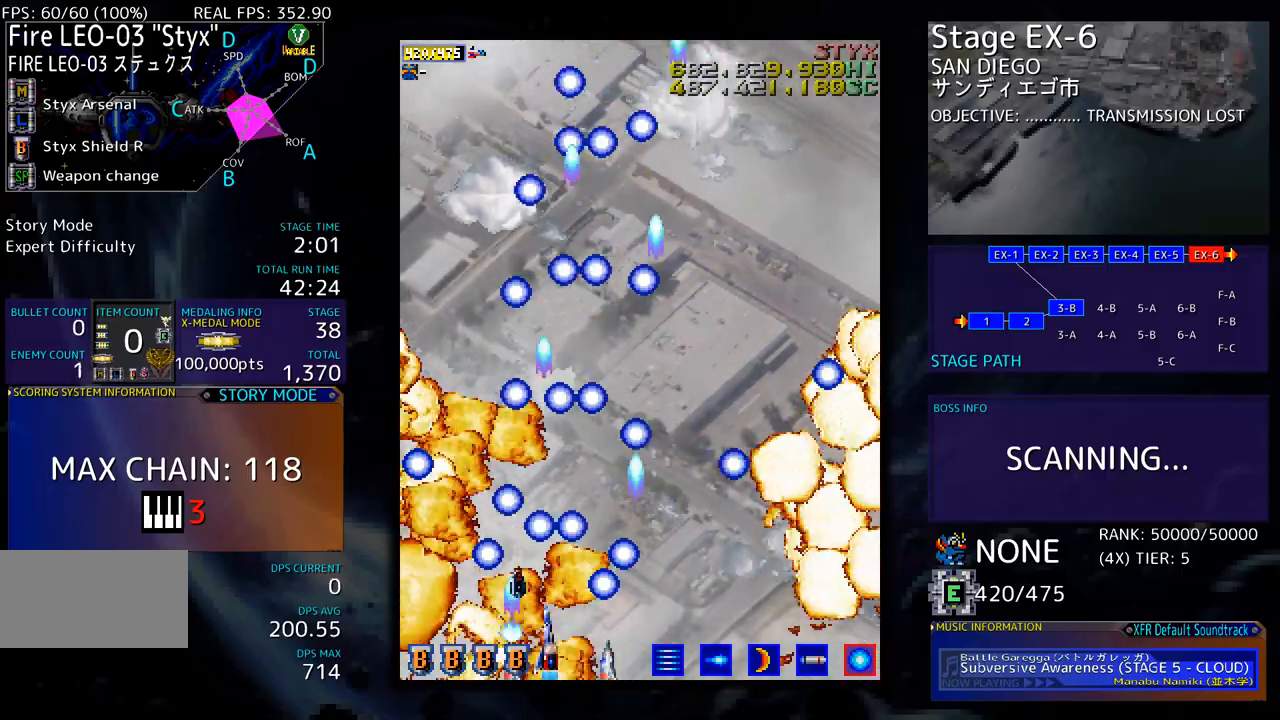
{"buttons": ["DPAD_DOWN"], "events": [[17, "DPAD_DOWN", "down"], [150, "DPAD_DOWN", "up"], [217, "DPAD_UP", "down"], [367, "DPAD_UP", "up"], [384, "DPAD_DOWN", "down"], [434, "DPAD_RIGHT", "up"]]}
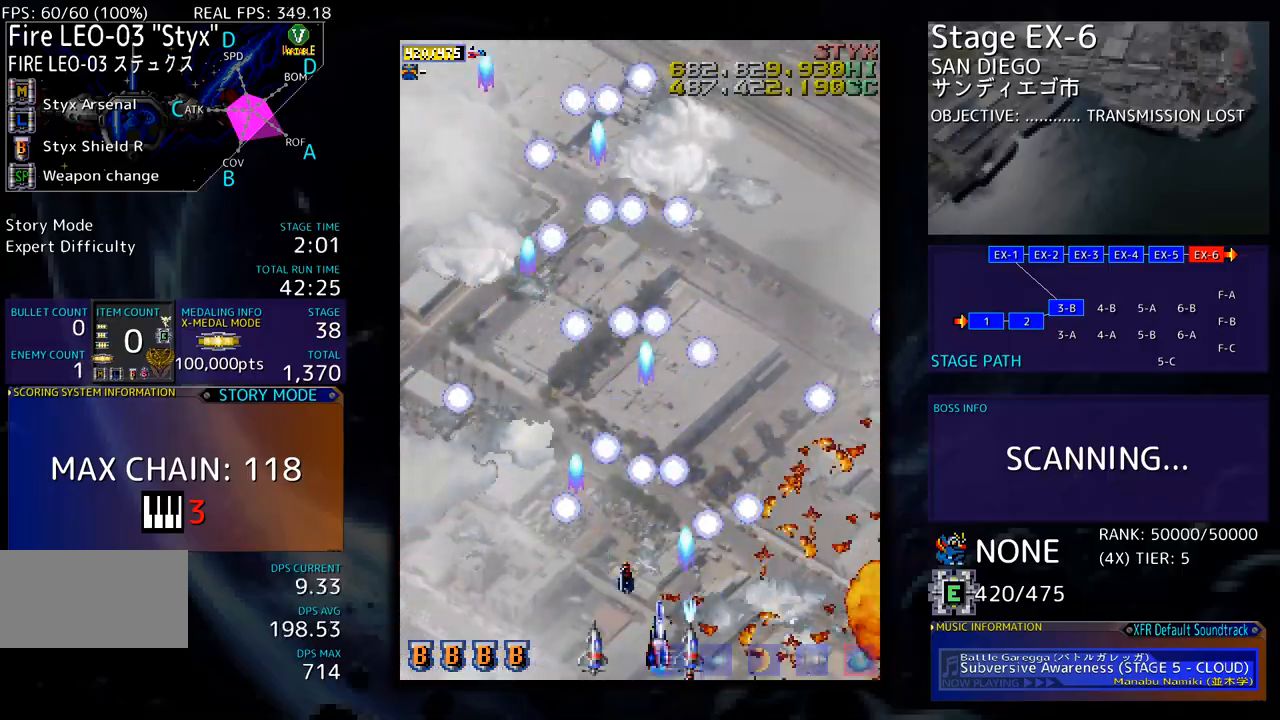
{"buttons": [], "events": [[17, "DPAD_RIGHT", "down"], [100, "DPAD_DOWN", "up"], [100, "DPAD_RIGHT", "up"]]}
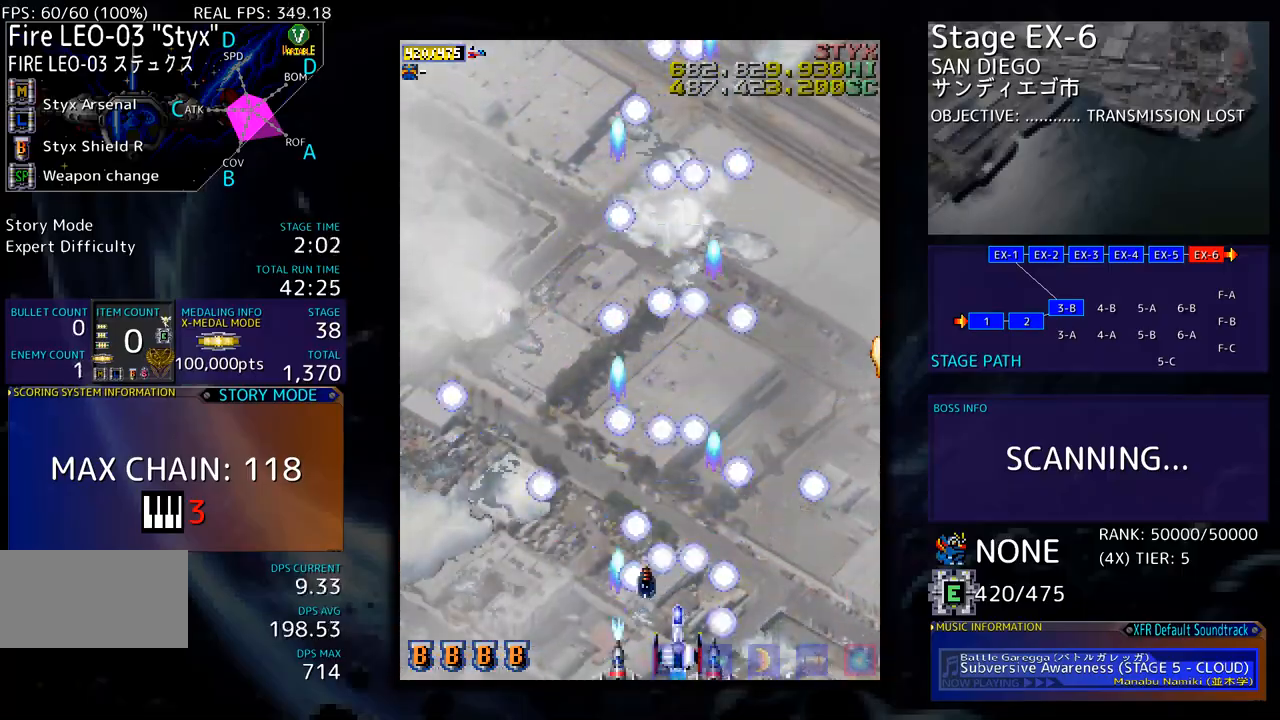
{"buttons": [], "events": [[50, "DPAD_DOWN", "down"], [84, "DPAD_LEFT", "down"], [100, "DPAD_DOWN", "up"], [384, "DPAD_LEFT", "up"]]}
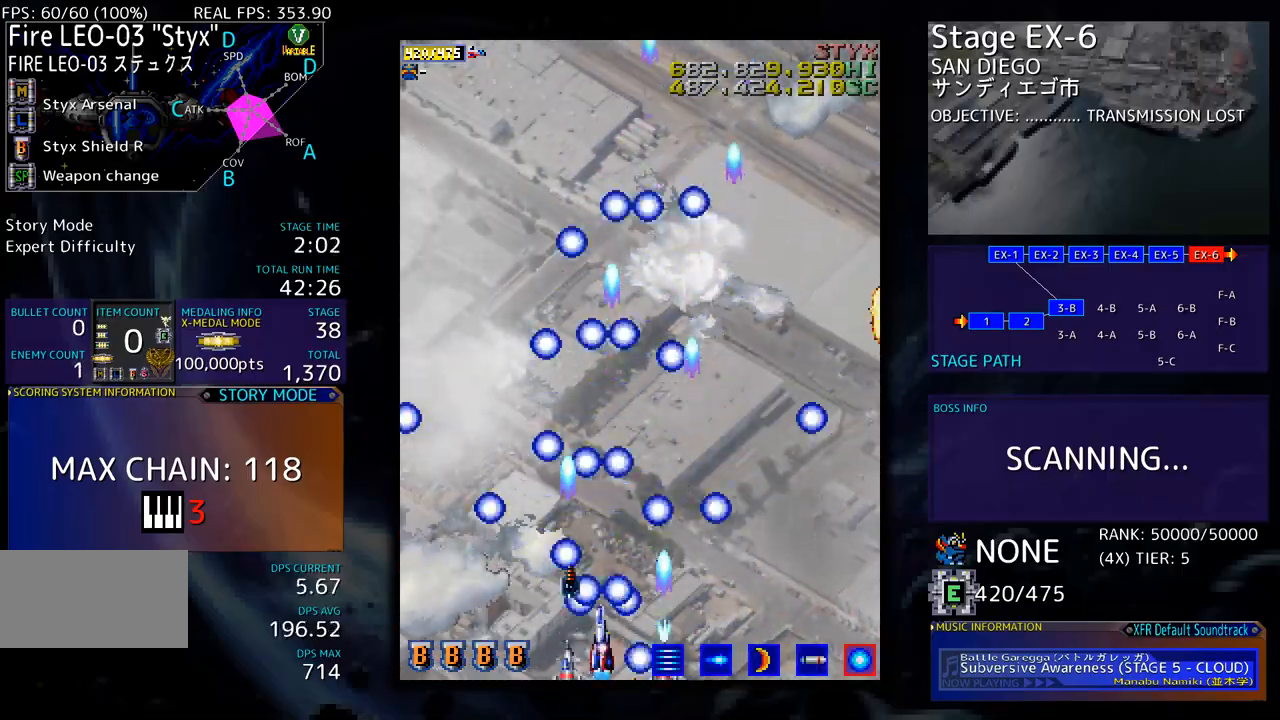
{"buttons": ["DPAD_UP", "DPAD_RIGHT"], "events": [[50, "DPAD_LEFT", "down"], [184, "DPAD_UP", "down"], [217, "DPAD_LEFT", "up"], [268, "DPAD_RIGHT", "down"], [351, "DPAD_RIGHT", "up"], [501, "DPAD_RIGHT", "down"]]}
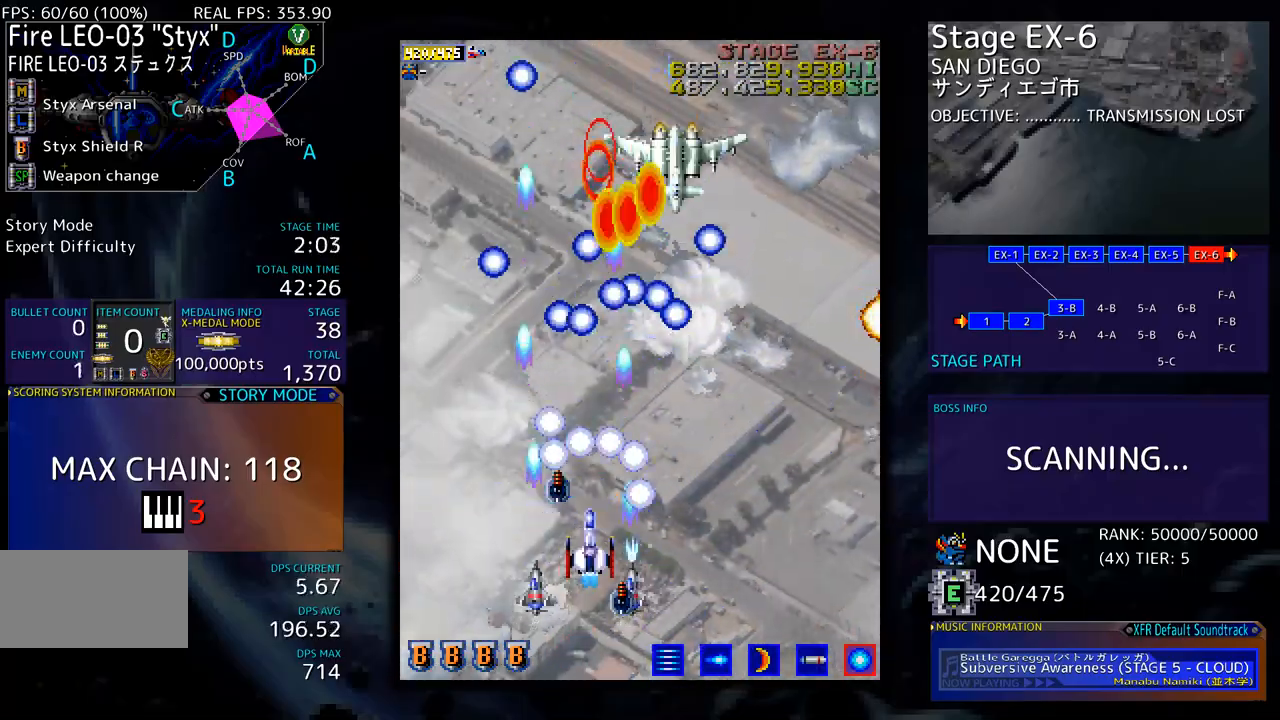
{"buttons": ["DPAD_UP", "DPAD_RIGHT"], "events": [[17, "DPAD_UP", "up"], [51, "DPAD_DOWN", "down"], [251, "DPAD_RIGHT", "up"], [301, "DPAD_DOWN", "up"], [368, "DPAD_RIGHT", "down"], [502, "DPAD_UP", "down"]]}
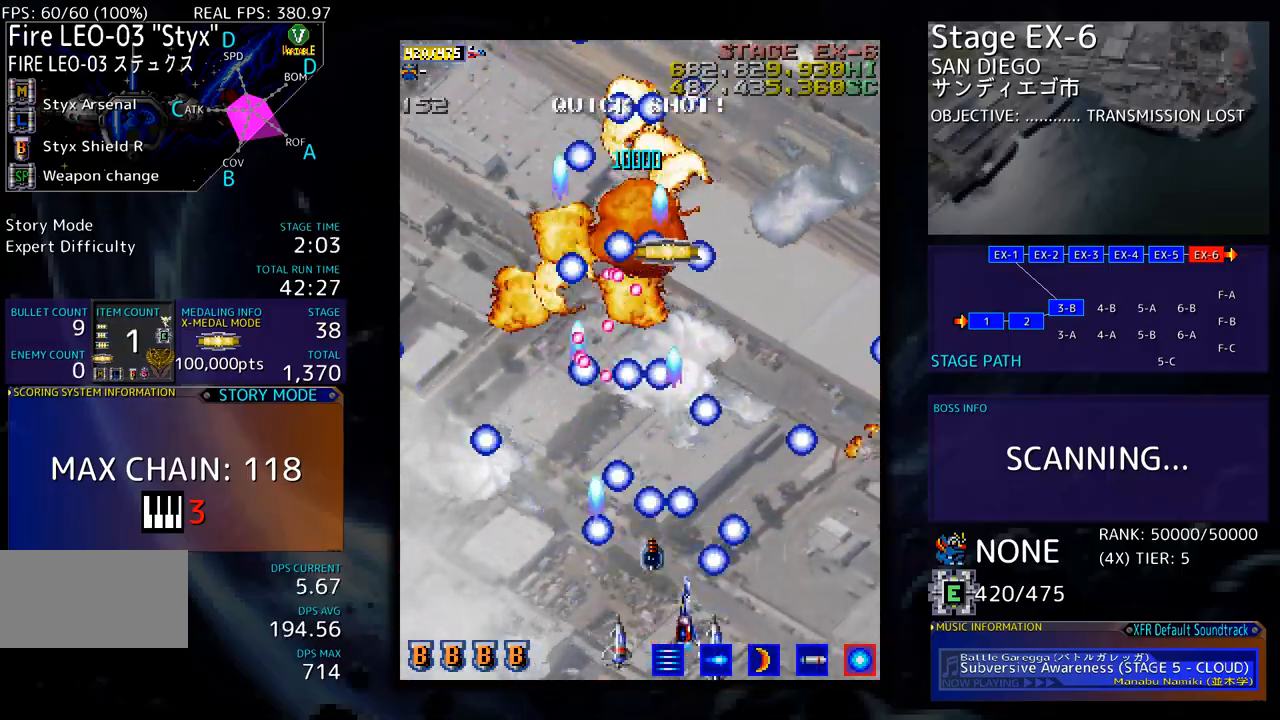
{"buttons": ["DPAD_UP"], "events": [[100, "DPAD_RIGHT", "up"], [150, "DPAD_UP", "up"], [267, "DPAD_UP", "down"]]}
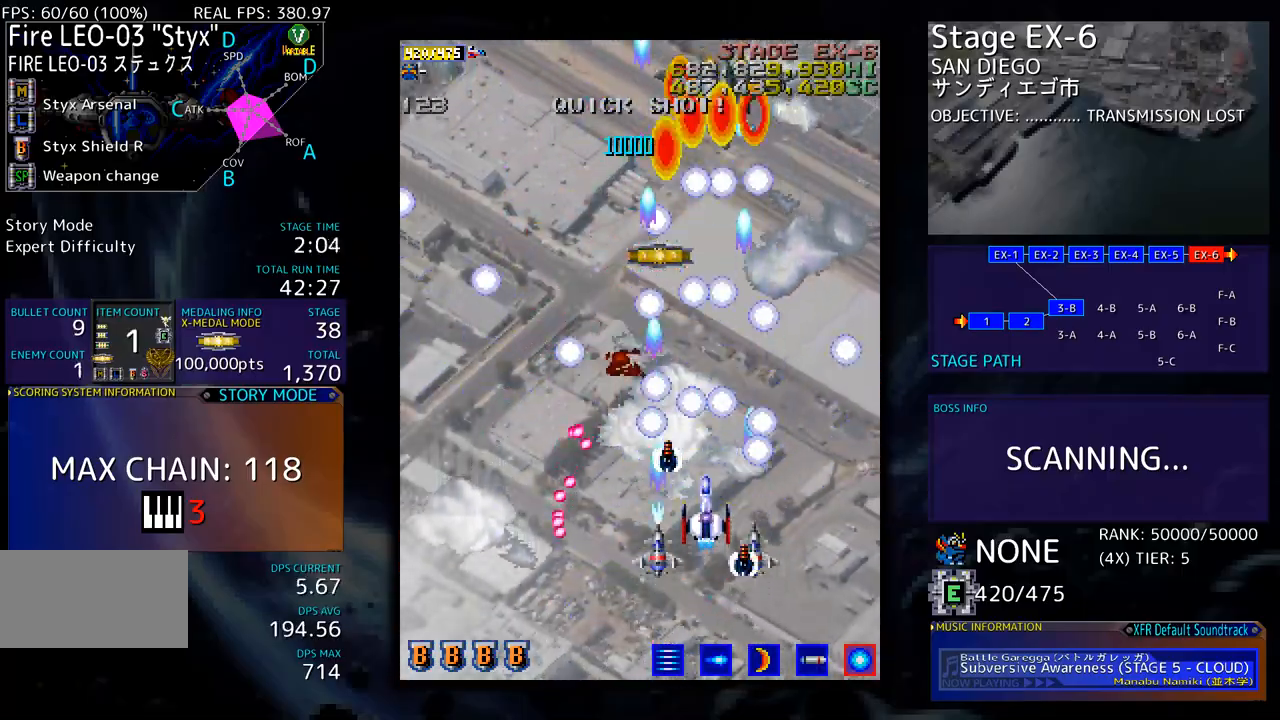
{"buttons": ["DPAD_LEFT"], "events": [[100, "DPAD_RIGHT", "down"], [100, "DPAD_UP", "up"], [134, "DPAD_DOWN", "down"], [167, "DPAD_RIGHT", "up"], [217, "DPAD_LEFT", "down"], [234, "DPAD_DOWN", "up"]]}
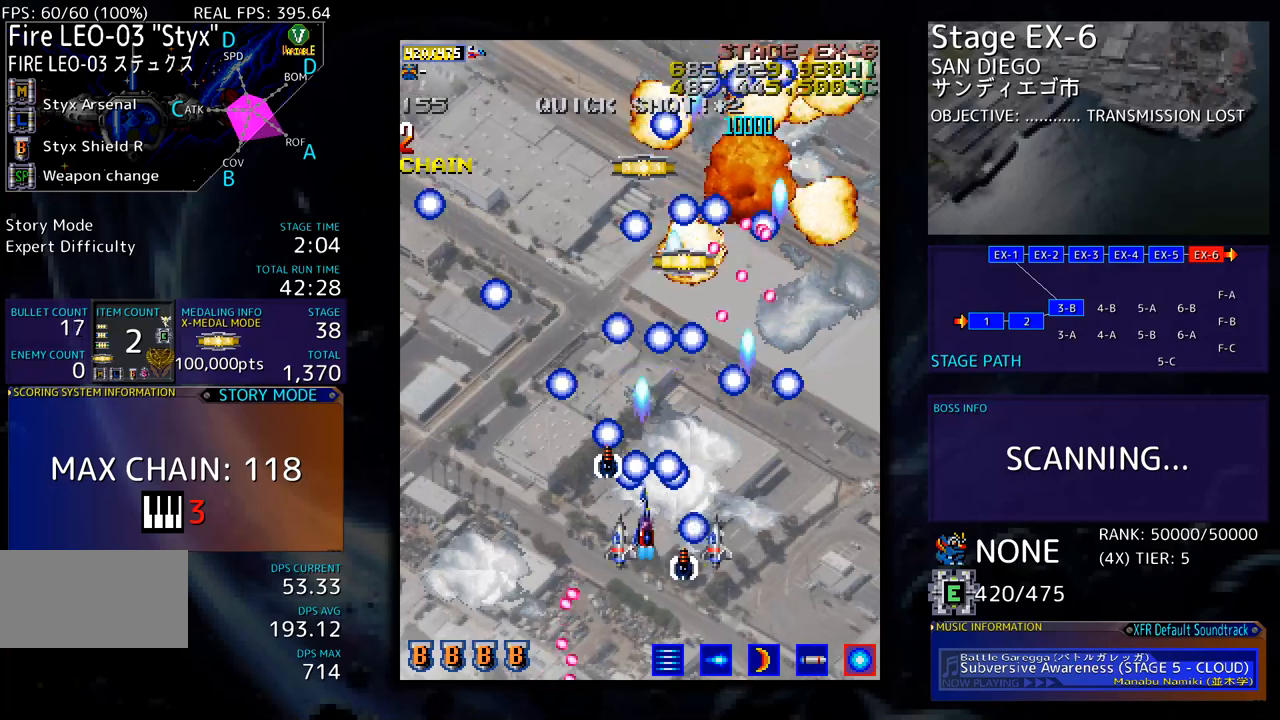
{"buttons": ["DPAD_LEFT"], "events": [[84, "DPAD_UP", "down"], [151, "DPAD_UP", "up"], [167, "DPAD_LEFT", "up"], [401, "DPAD_LEFT", "down"]]}
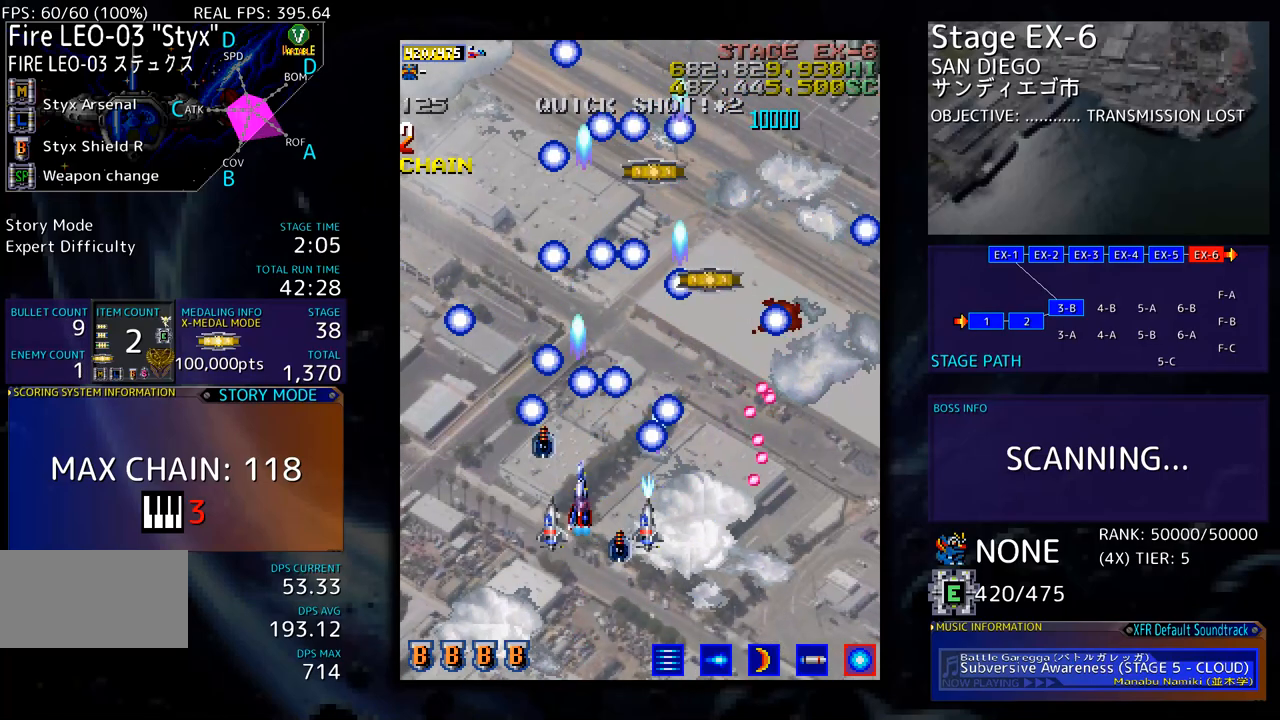
{"buttons": ["DPAD_DOWN", "DPAD_RIGHT"], "events": [[268, "DPAD_DOWN", "down"], [268, "DPAD_LEFT", "up"], [268, "DPAD_RIGHT", "down"]]}
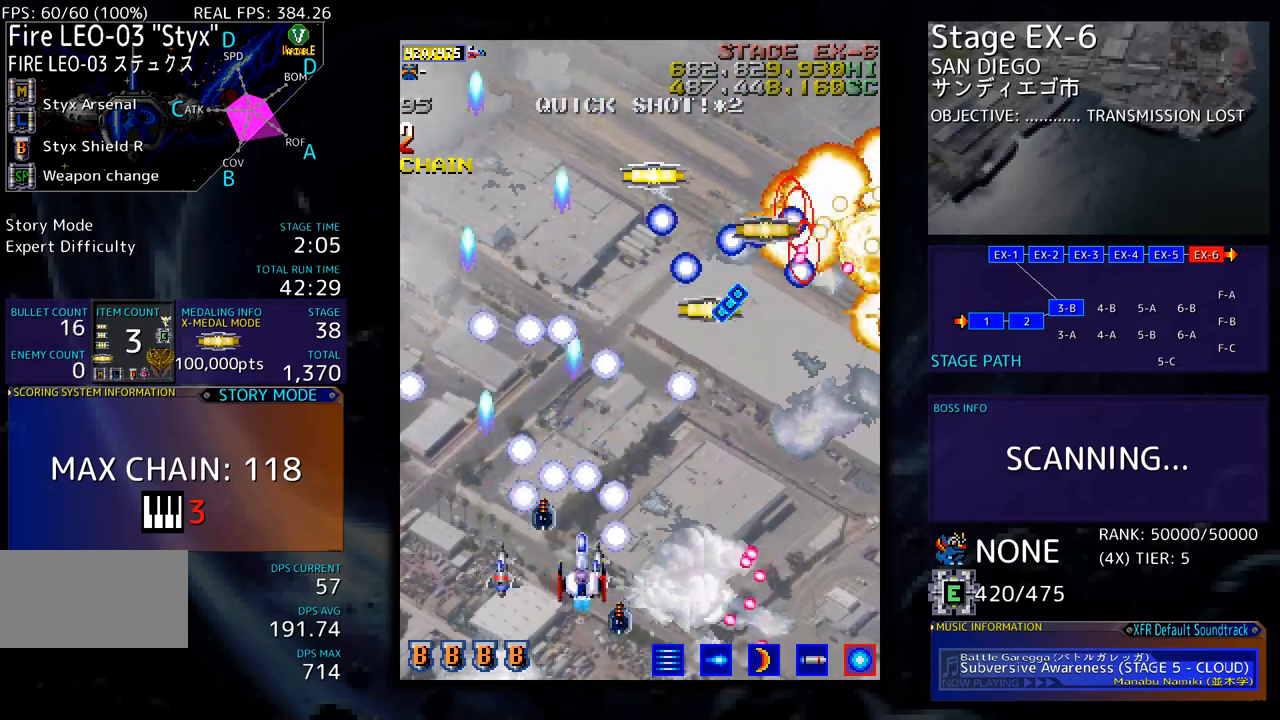
{"buttons": ["DPAD_UP"], "events": [[16, "DPAD_DOWN", "up"], [16, "DPAD_RIGHT", "up"], [33, "DPAD_UP", "down"], [133, "DPAD_RIGHT", "down"], [133, "DPAD_UP", "up"], [167, "DPAD_DOWN", "down"], [250, "DPAD_RIGHT", "up"], [284, "DPAD_DOWN", "up"], [367, "DPAD_DOWN", "down"], [367, "DPAD_RIGHT", "down"], [467, "DPAD_DOWN", "up"], [484, "DPAD_UP", "down"], [501, "DPAD_RIGHT", "up"]]}
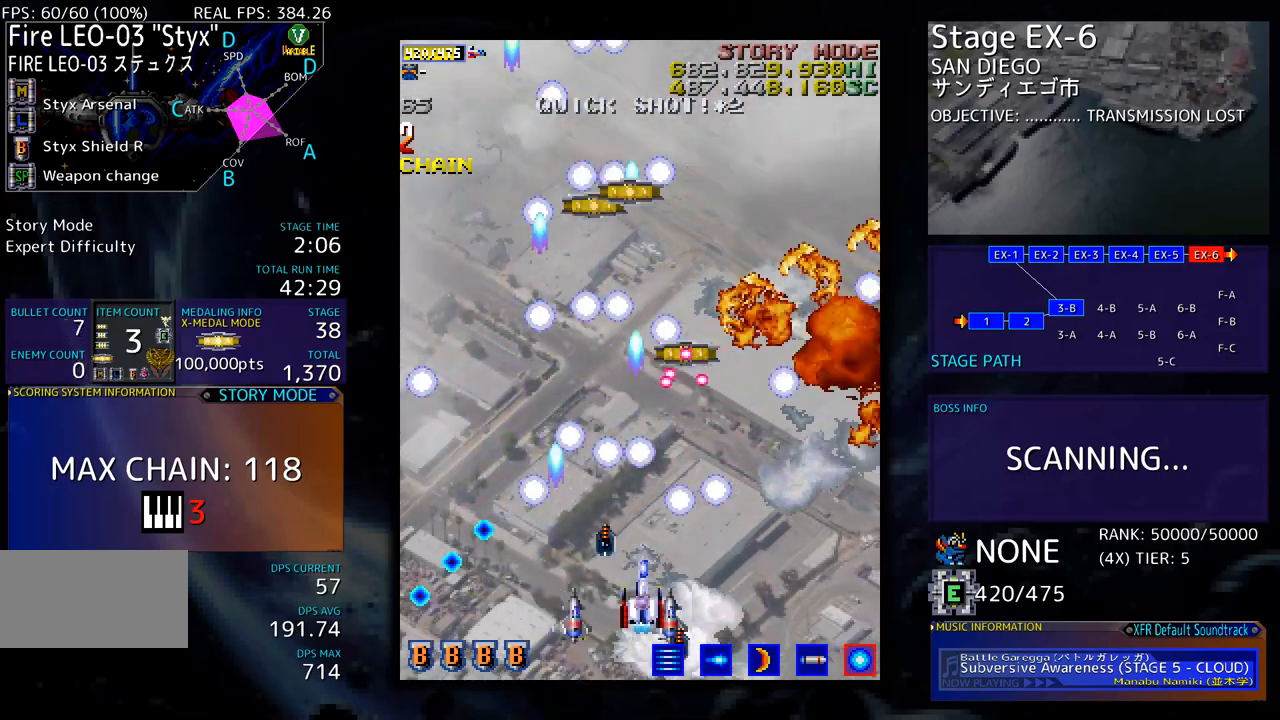
{"buttons": ["DPAD_UP", "DPAD_LEFT"], "events": [[33, "DPAD_RIGHT", "down"], [351, "DPAD_RIGHT", "up"], [401, "DPAD_LEFT", "down"]]}
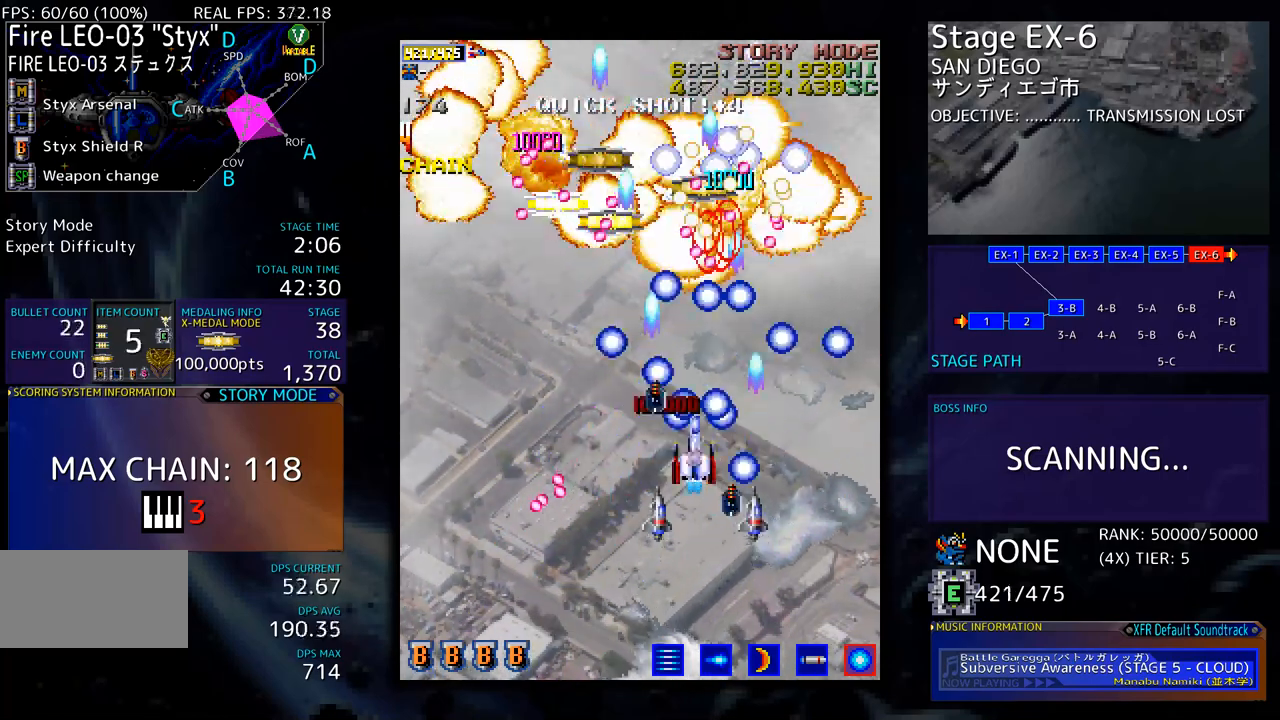
{"buttons": ["DPAD_UP", "DPAD_LEFT"], "events": [[50, "DPAD_UP", "up"], [67, "DPAD_DOWN", "down"], [67, "DPAD_LEFT", "up"], [100, "DPAD_LEFT", "down"], [200, "DPAD_DOWN", "up"], [250, "DPAD_UP", "down"]]}
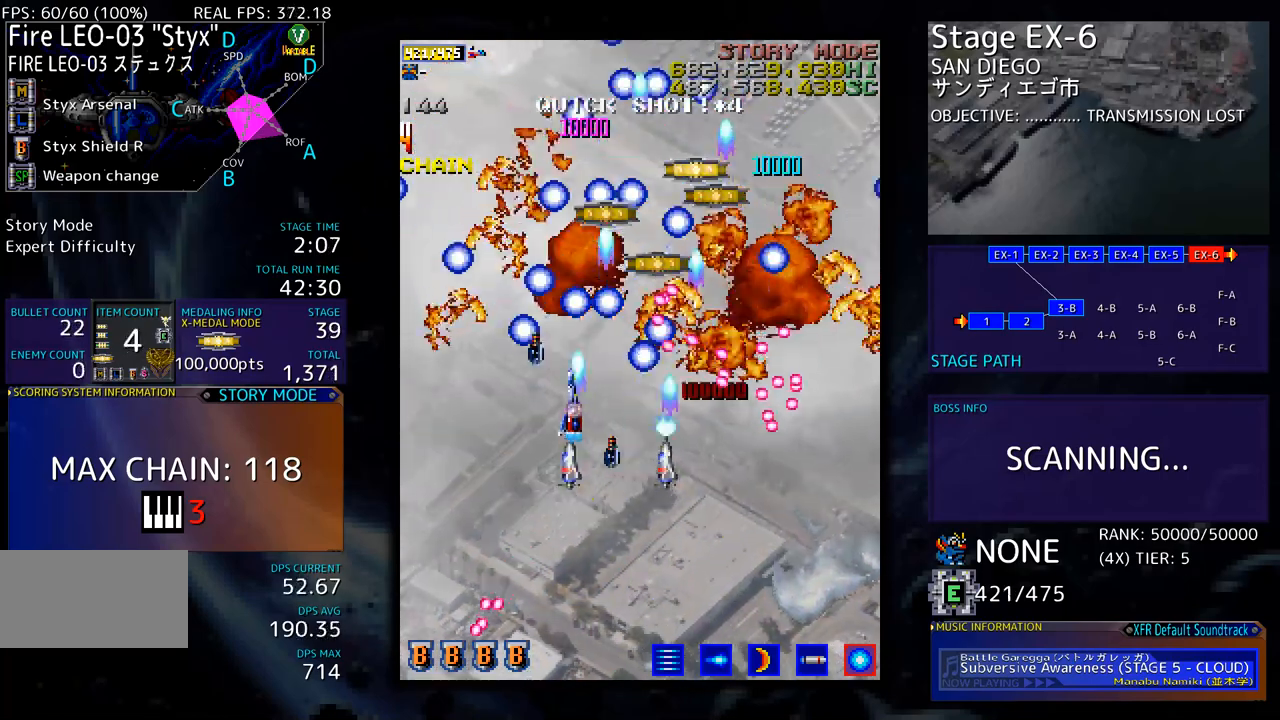
{"buttons": ["DPAD_UP"]}
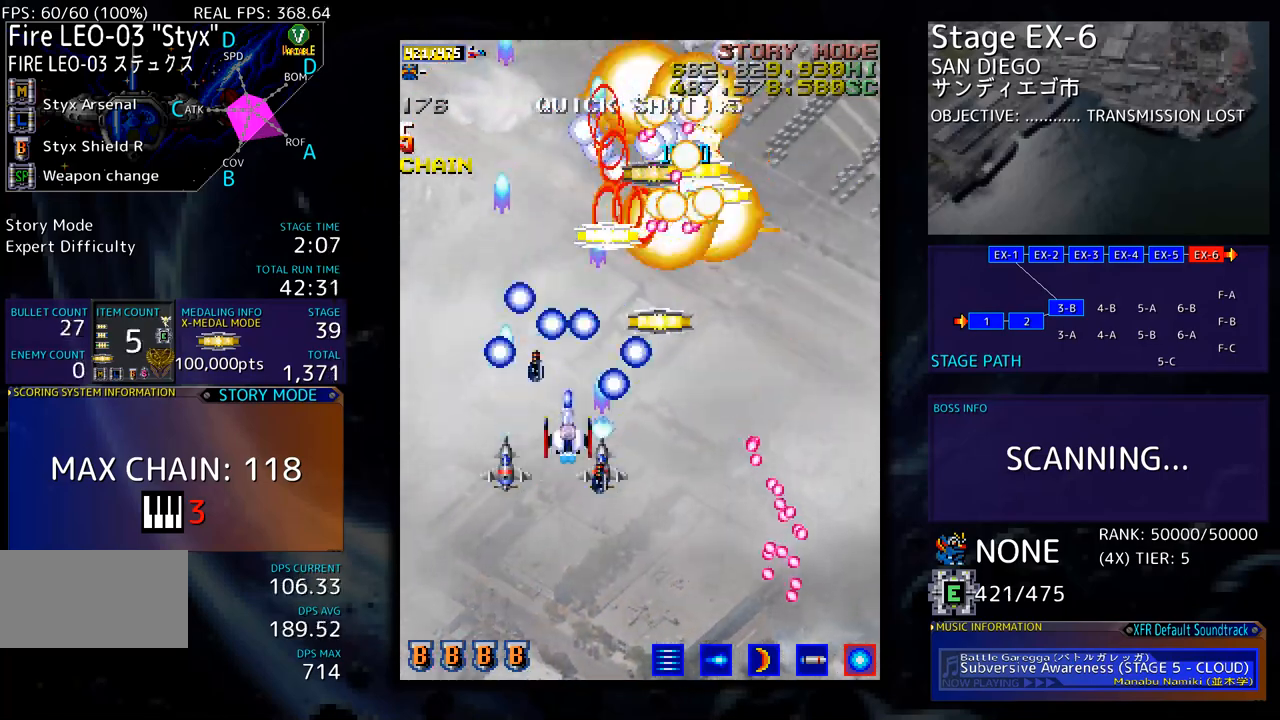
{"buttons": ["DPAD_UP", "DPAD_LEFT"], "events": [[34, "DPAD_RIGHT", "down"], [50, "DPAD_UP", "up"], [67, "DPAD_DOWN", "down"], [201, "DPAD_DOWN", "up"], [318, "DPAD_UP", "down"], [435, "DPAD_RIGHT", "up"], [485, "DPAD_LEFT", "down"]]}
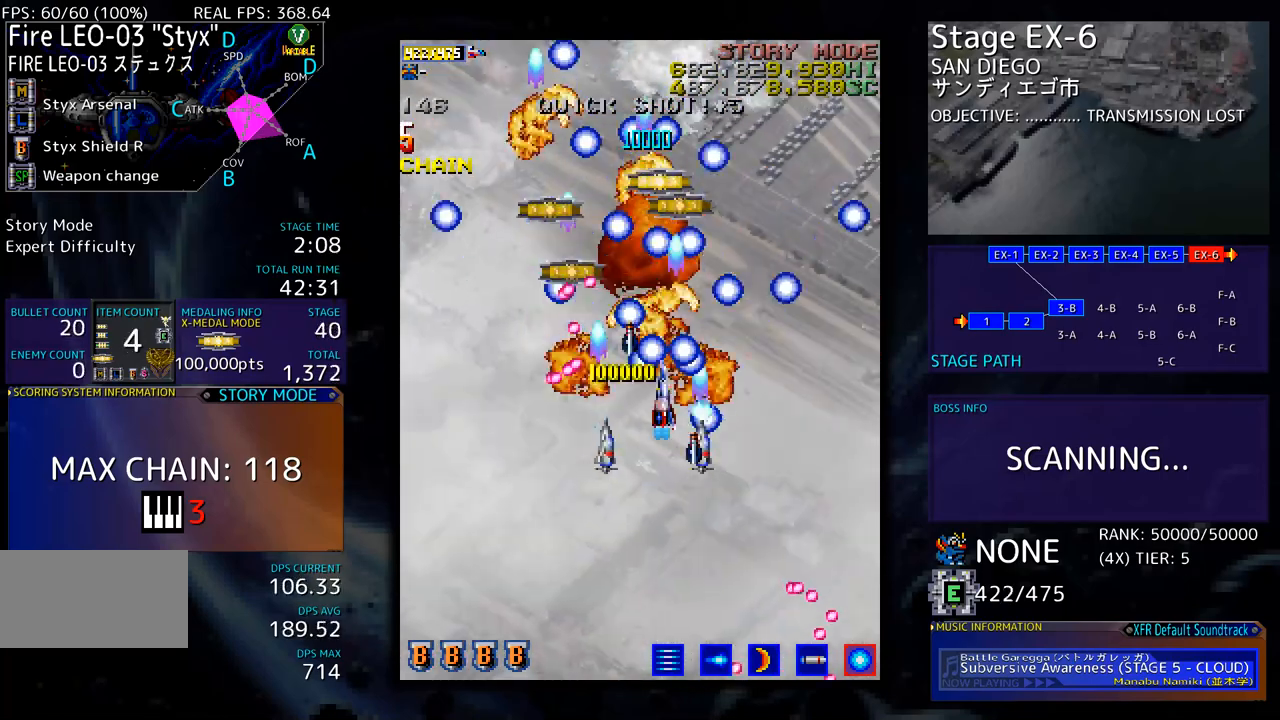
{"buttons": ["DPAD_UP"], "events": [[34, "DPAD_LEFT", "up"], [67, "DPAD_RIGHT", "down"], [167, "DPAD_RIGHT", "up"], [201, "DPAD_LEFT", "down"], [502, "DPAD_LEFT", "up"]]}
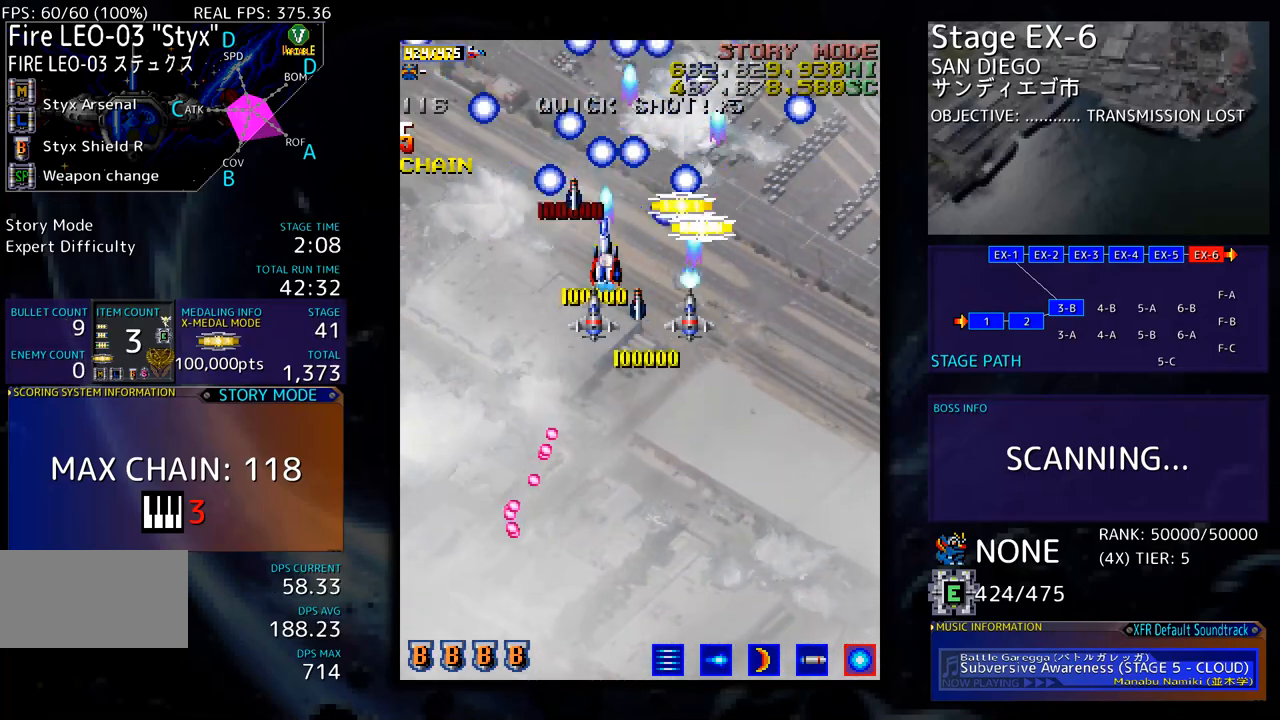
{"buttons": ["DPAD_DOWN", "DPAD_RIGHT"], "events": [[66, "DPAD_RIGHT", "down"], [150, "DPAD_UP", "up"], [167, "DPAD_DOWN", "down"]]}
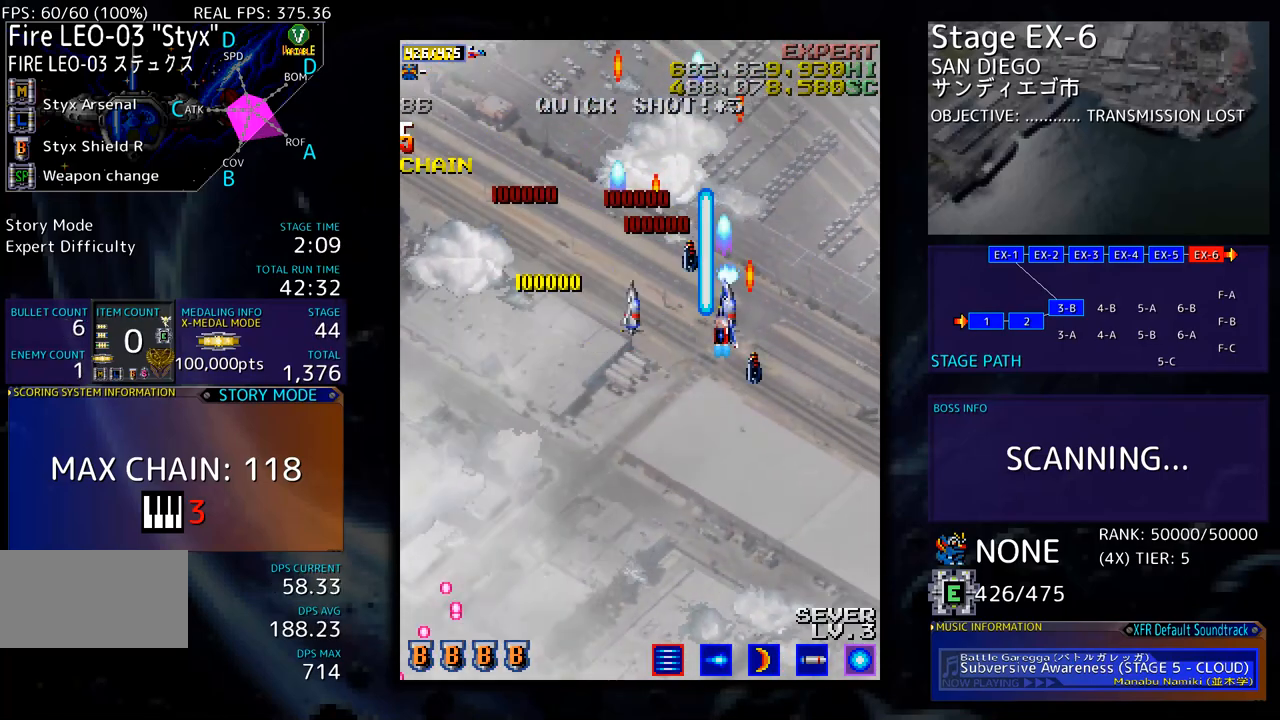
{"buttons": ["DPAD_UP", "DPAD_RIGHT"], "events": [[401, "DPAD_DOWN", "up"], [434, "DPAD_UP", "down"]]}
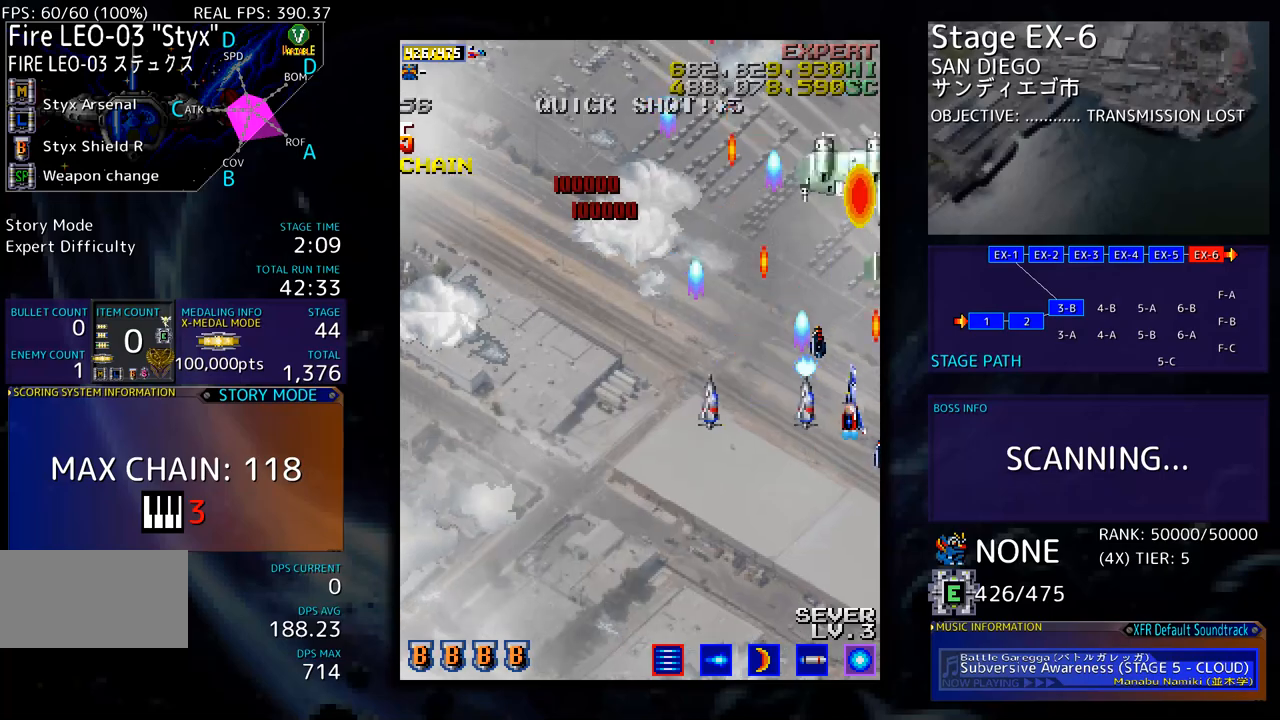
{"buttons": ["DPAD_LEFT"], "events": [[83, "DPAD_UP", "up"], [117, "DPAD_DOWN", "down"], [117, "DPAD_RIGHT", "up"], [133, "DPAD_DOWN", "up"], [217, "DPAD_LEFT", "down"], [301, "DPAD_LEFT", "up"], [501, "DPAD_LEFT", "down"]]}
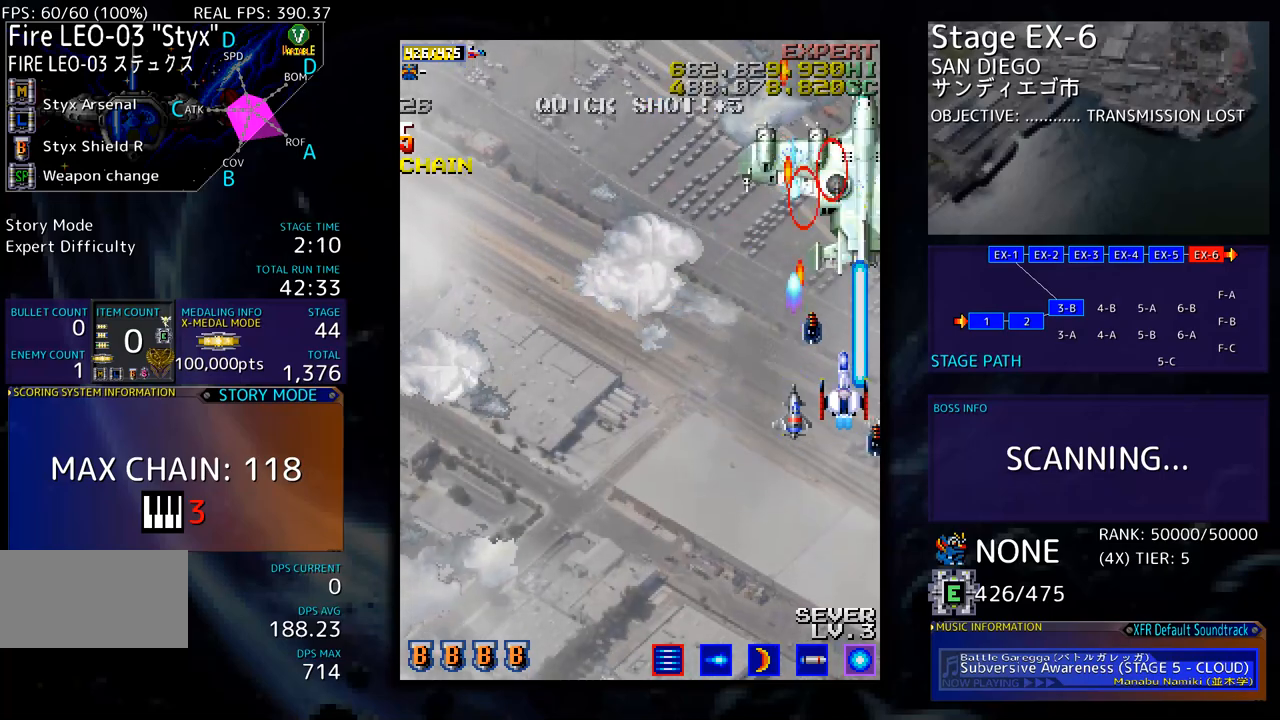
{"buttons": [], "events": [[50, "DPAD_LEFT", "up"], [134, "DPAD_LEFT", "down"], [184, "DPAD_LEFT", "up"], [267, "DPAD_LEFT", "down"], [334, "DPAD_LEFT", "up"], [418, "DPAD_LEFT", "down"], [484, "DPAD_LEFT", "up"]]}
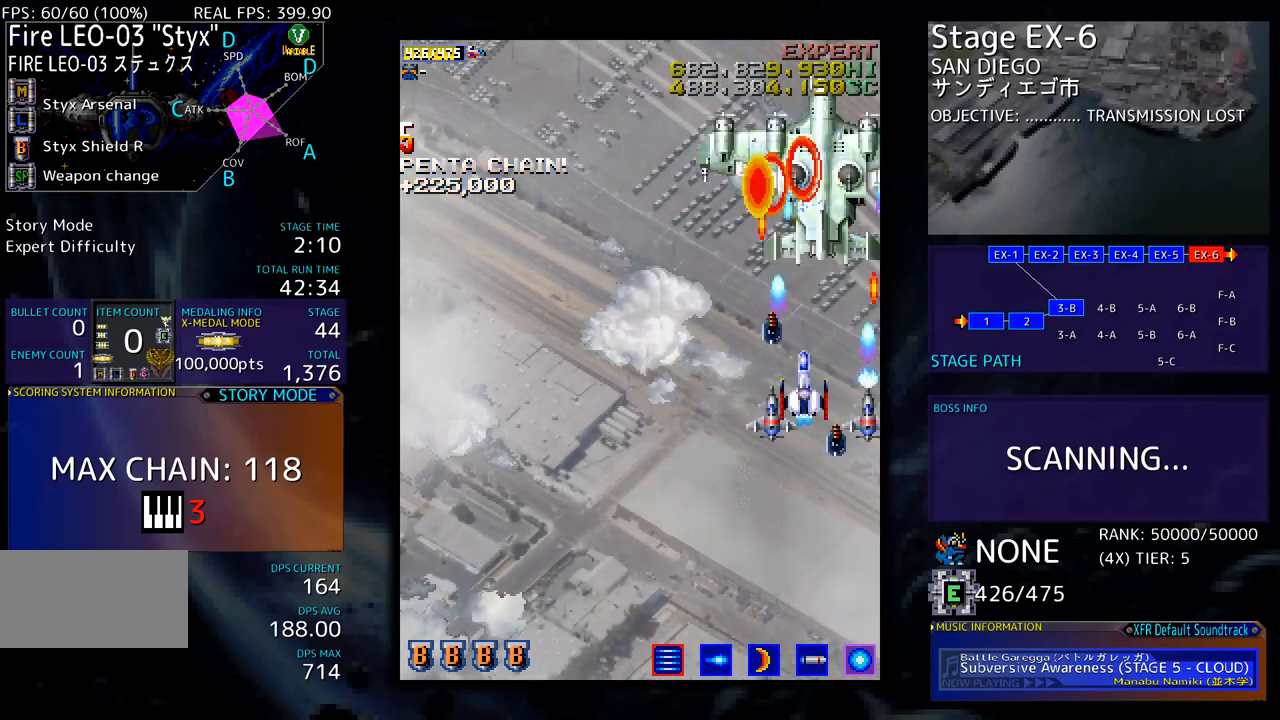
{"buttons": [], "events": [[50, "DPAD_LEFT", "down"], [134, "DPAD_LEFT", "up"], [201, "DPAD_LEFT", "down"], [267, "DPAD_LEFT", "up"], [351, "DPAD_LEFT", "down"], [418, "DPAD_LEFT", "up"]]}